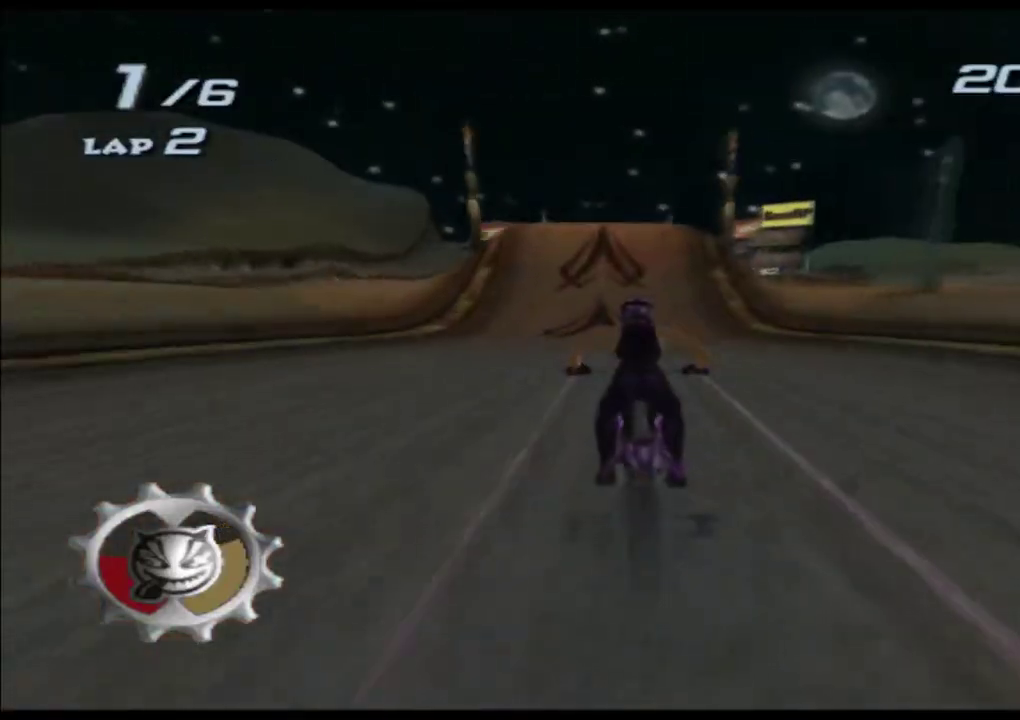
Gameplay with a controller (Xbox layout); each line is a JSON object with the inputs held at the frame after it. "events" lists button and stick changes between this image and that frame as [ms after this image, input, new state], when the widget could be followed in between. Not read: L3 R3 right_stick.
{"buttons": ["A", "X"], "left_stick": "down", "events": [[400, "left_stick", "down"]]}
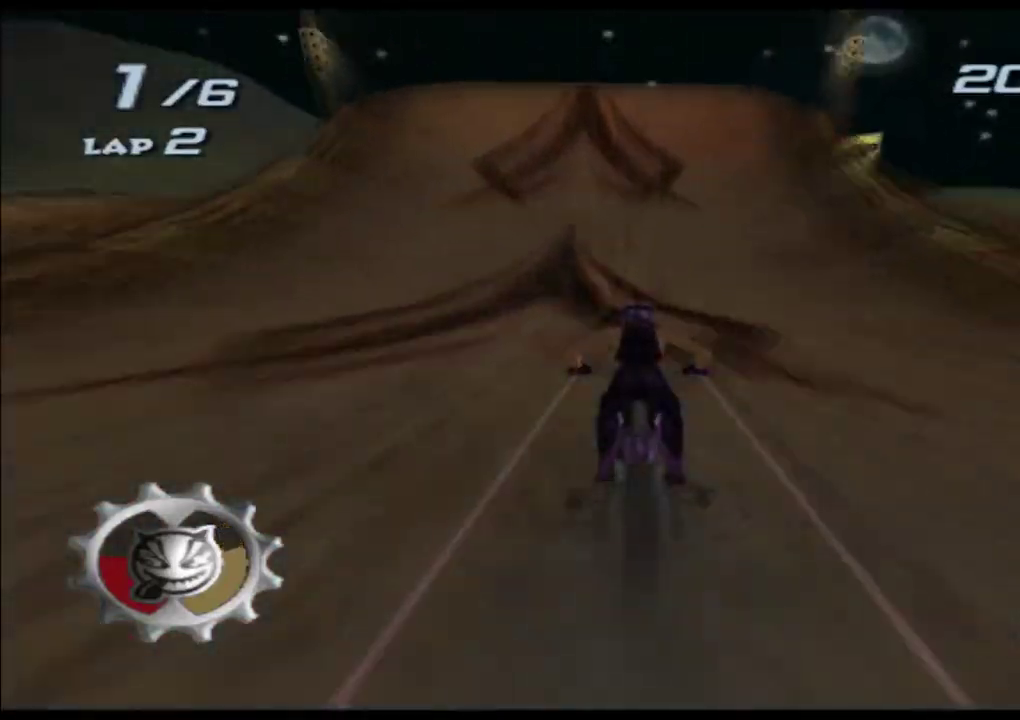
{"buttons": ["A", "X", "L2", "R2"], "left_stick": "down", "events": [[100, "L2", "down"], [100, "R2", "down"]]}
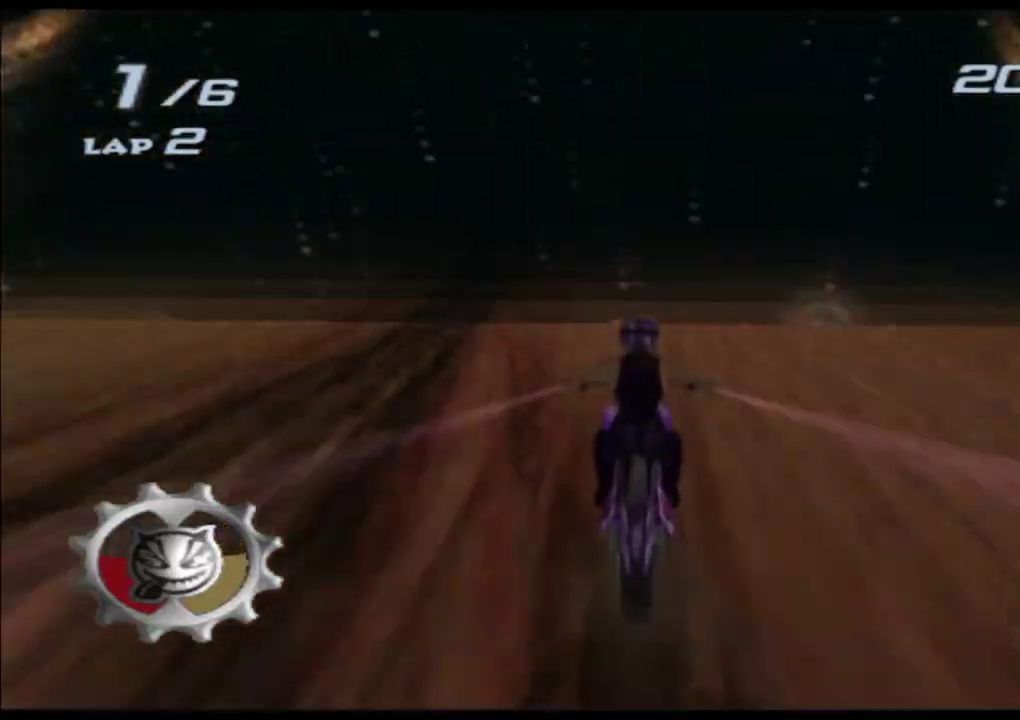
{"buttons": ["A", "X", "L2", "R2"], "left_stick": "down", "events": []}
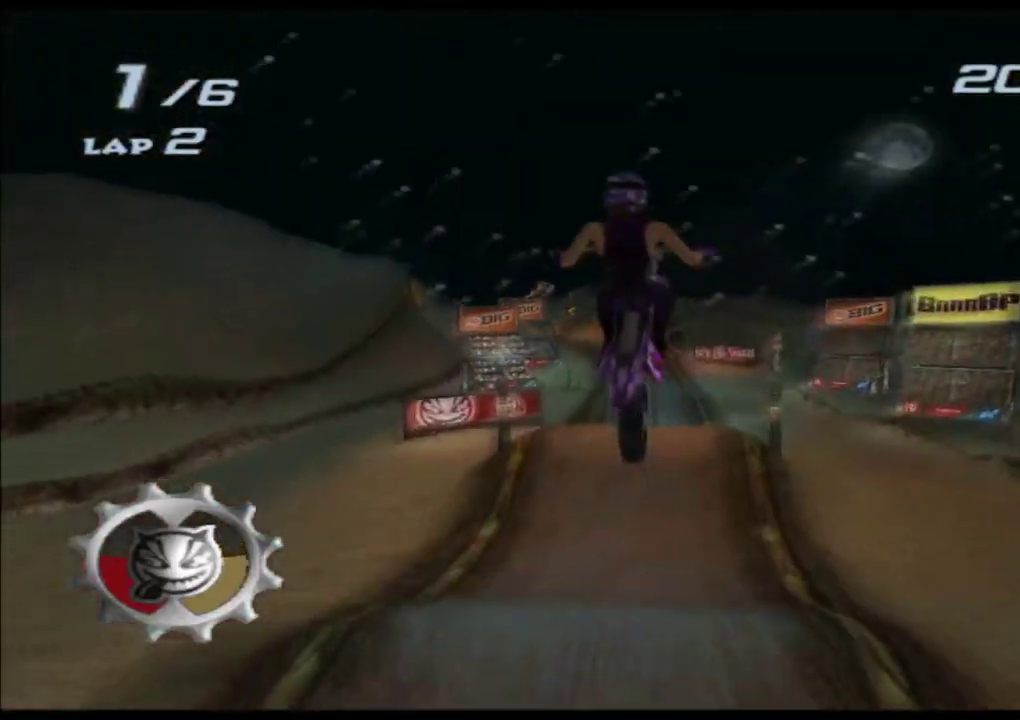
{"buttons": ["A", "X", "L2", "R2"], "left_stick": "center", "events": [[250, "left_stick", "center"]]}
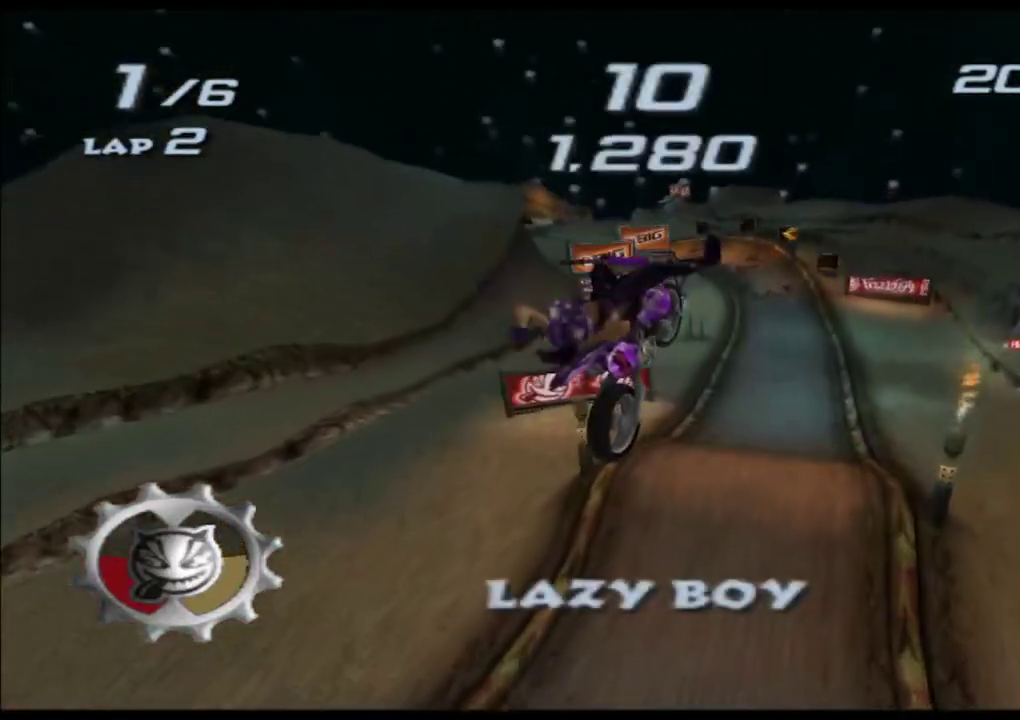
{"buttons": ["A", "X", "L2", "R2"], "left_stick": "center", "events": [[150, "left_stick", "up"], [500, "left_stick", "center"]]}
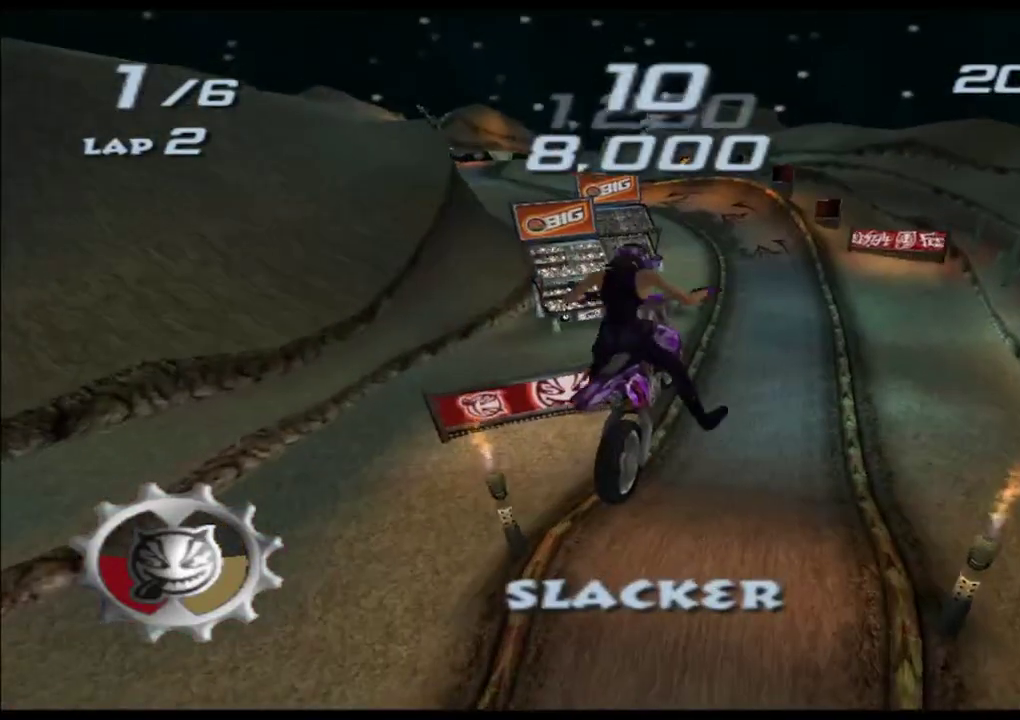
{"buttons": ["A", "X"], "left_stick": "up", "events": [[50, "R2", "up"], [117, "left_stick", "up"], [133, "L2", "up"]]}
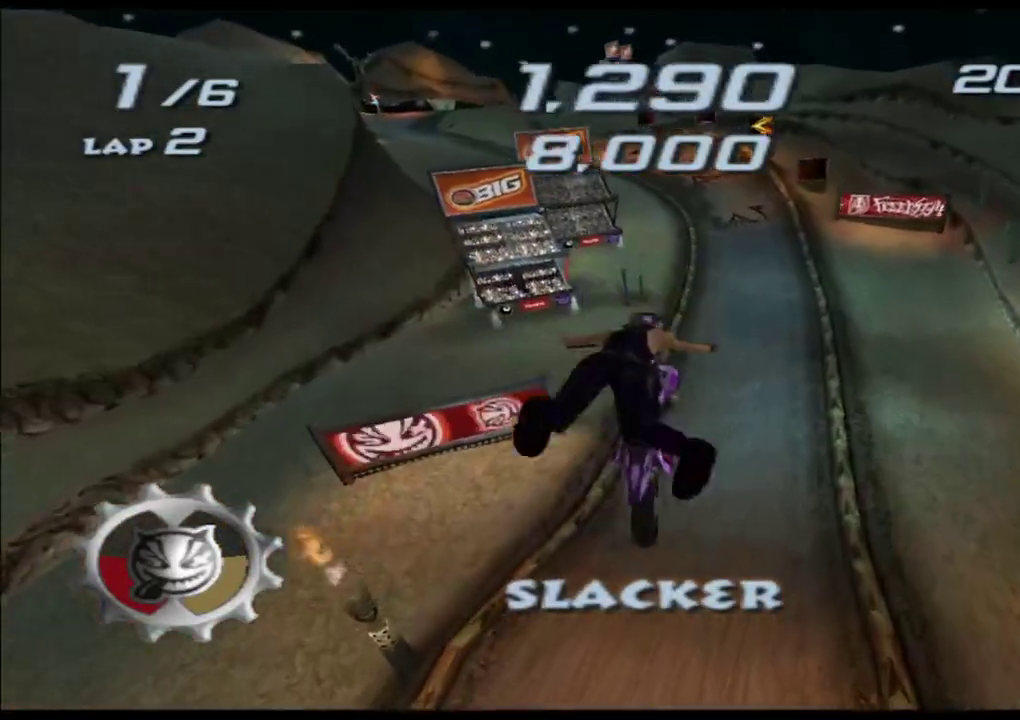
{"buttons": ["A", "X"], "left_stick": "up", "events": []}
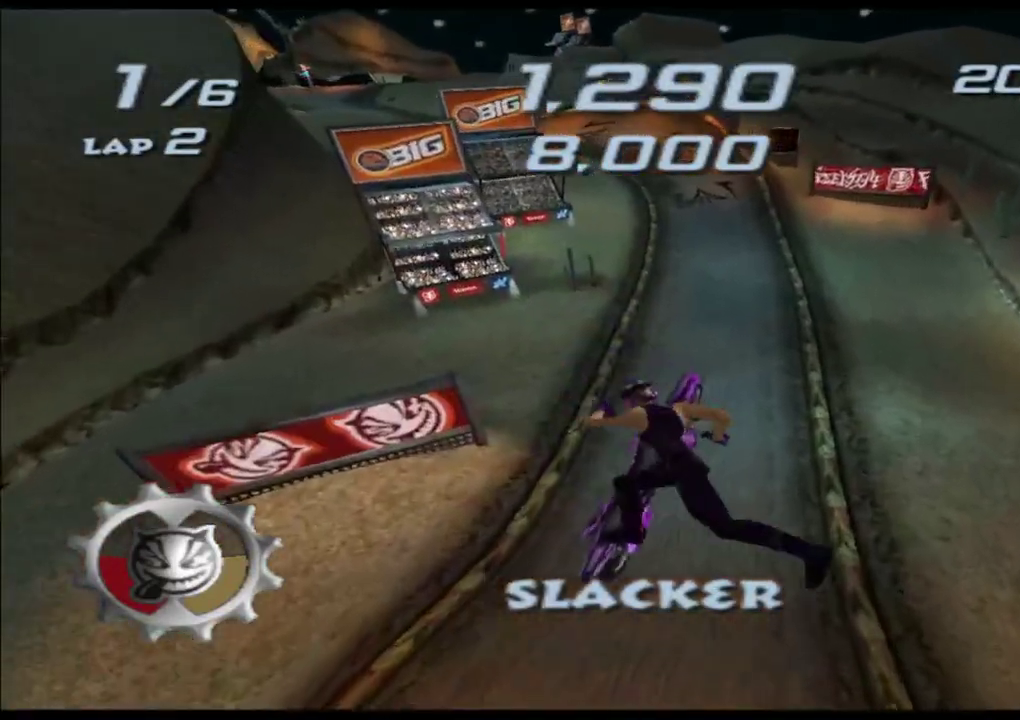
{"buttons": ["A", "X"], "left_stick": "center", "events": [[150, "left_stick", "center"]]}
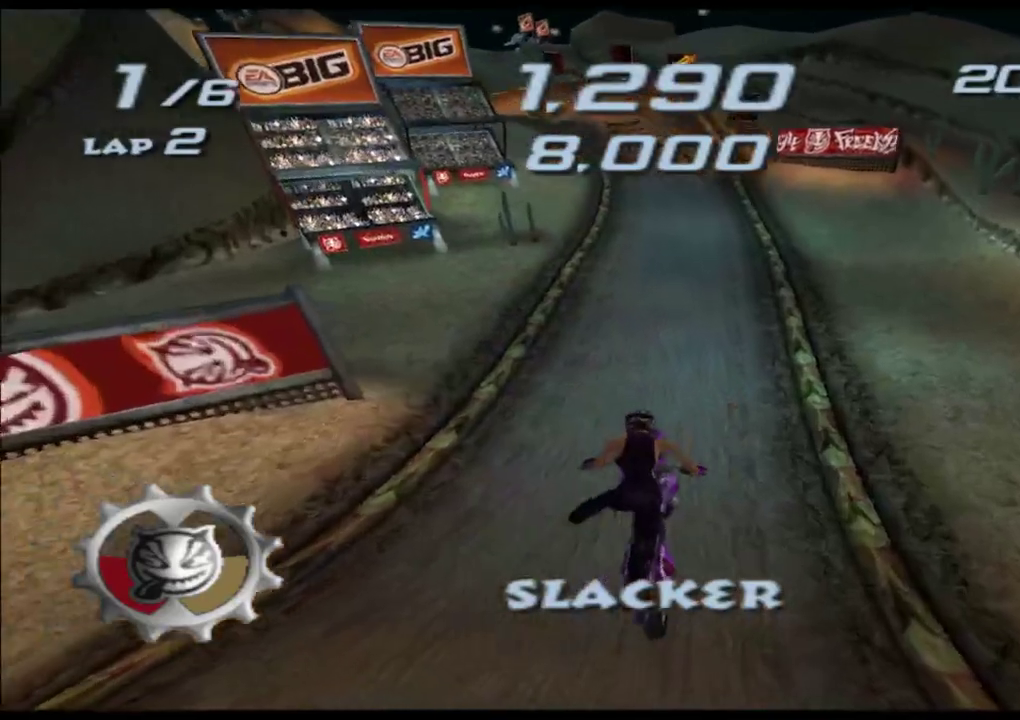
{"buttons": ["A", "X"], "left_stick": "center", "events": []}
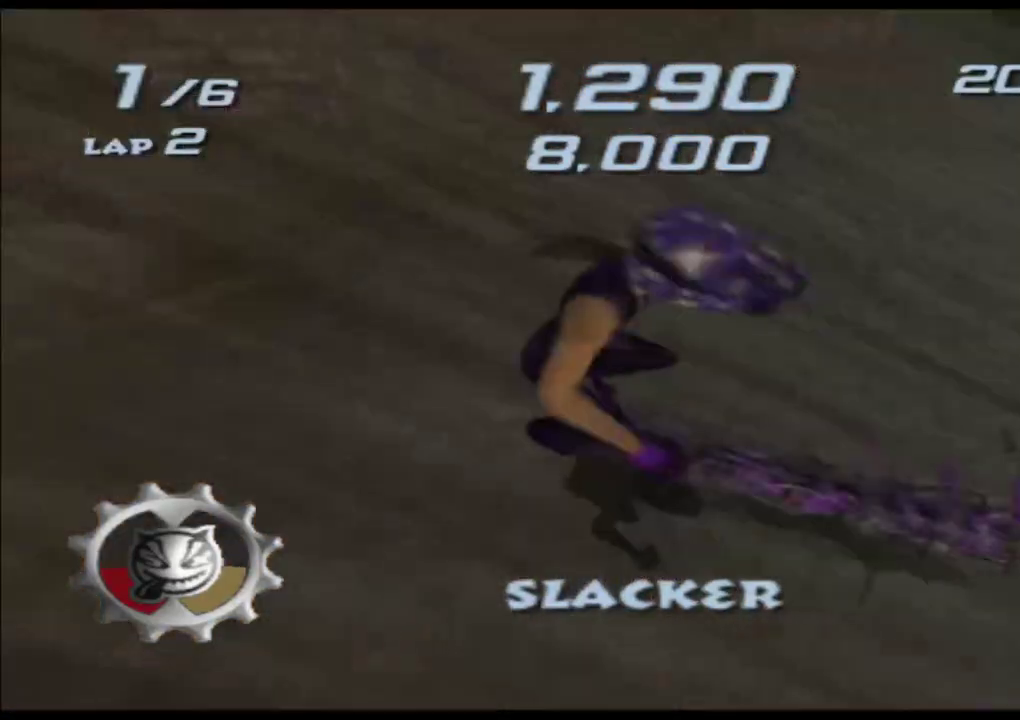
{"buttons": ["A", "X"], "left_stick": "center", "events": [[133, "left_stick", "left"], [233, "left_stick", "center"]]}
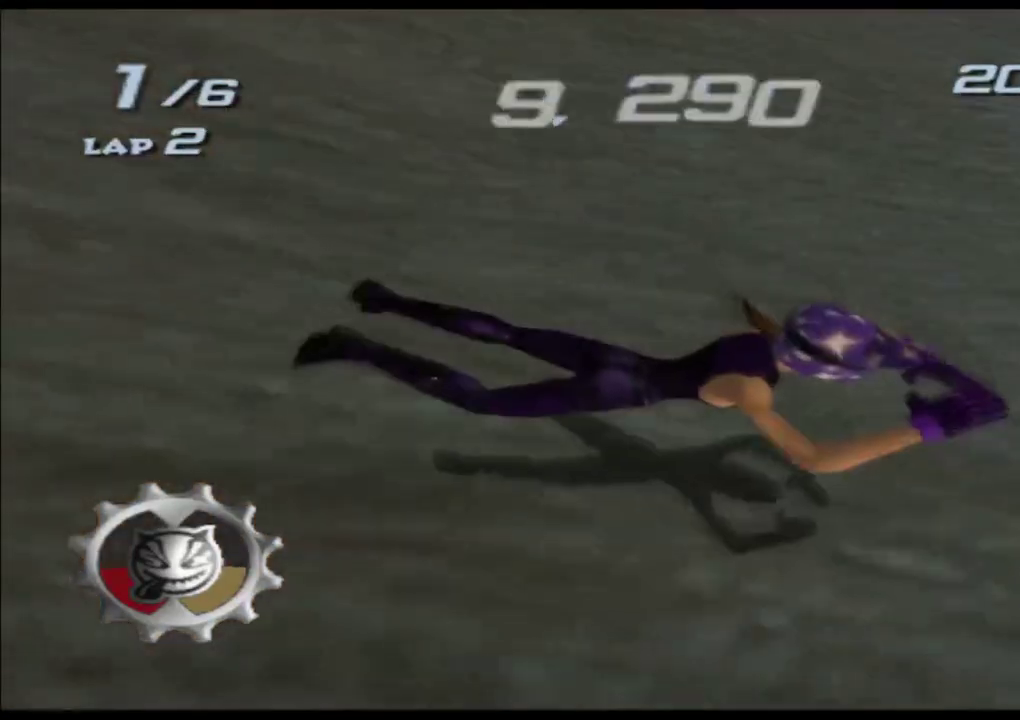
{"buttons": ["A", "X"], "left_stick": "center", "events": []}
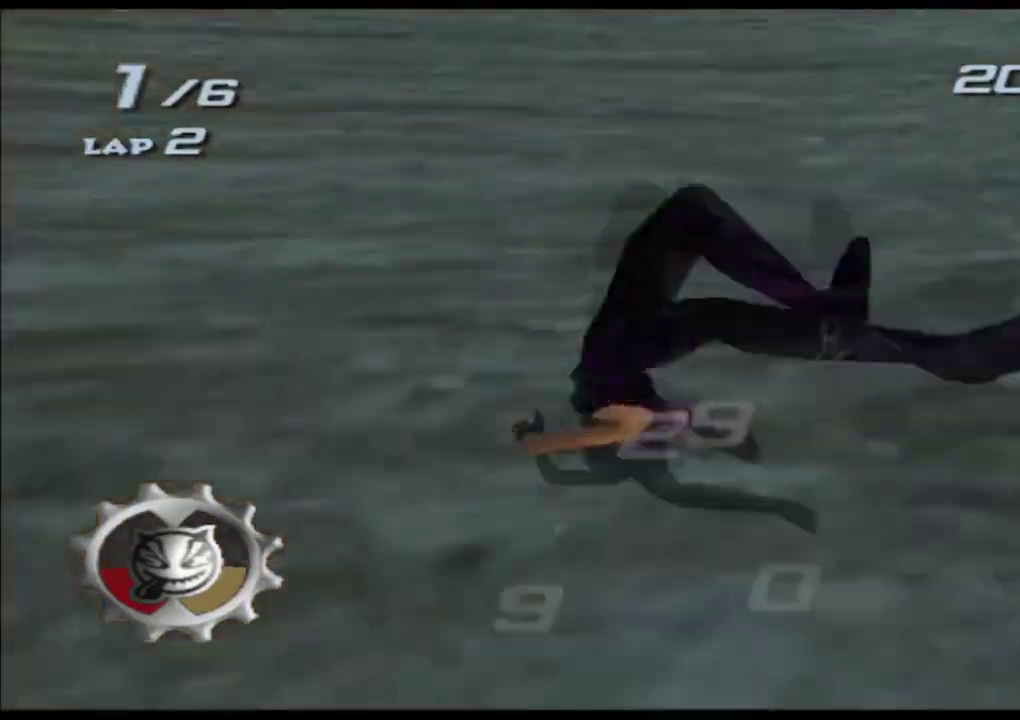
{"buttons": ["A", "X"], "left_stick": "center", "events": []}
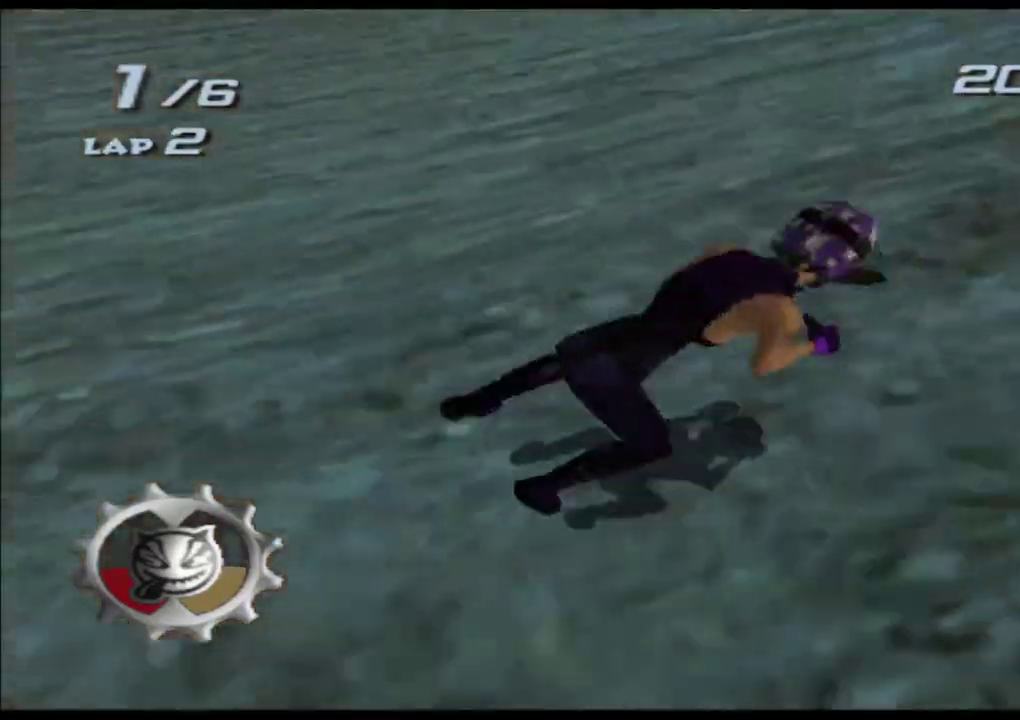
{"buttons": ["A", "X"], "left_stick": "center", "events": []}
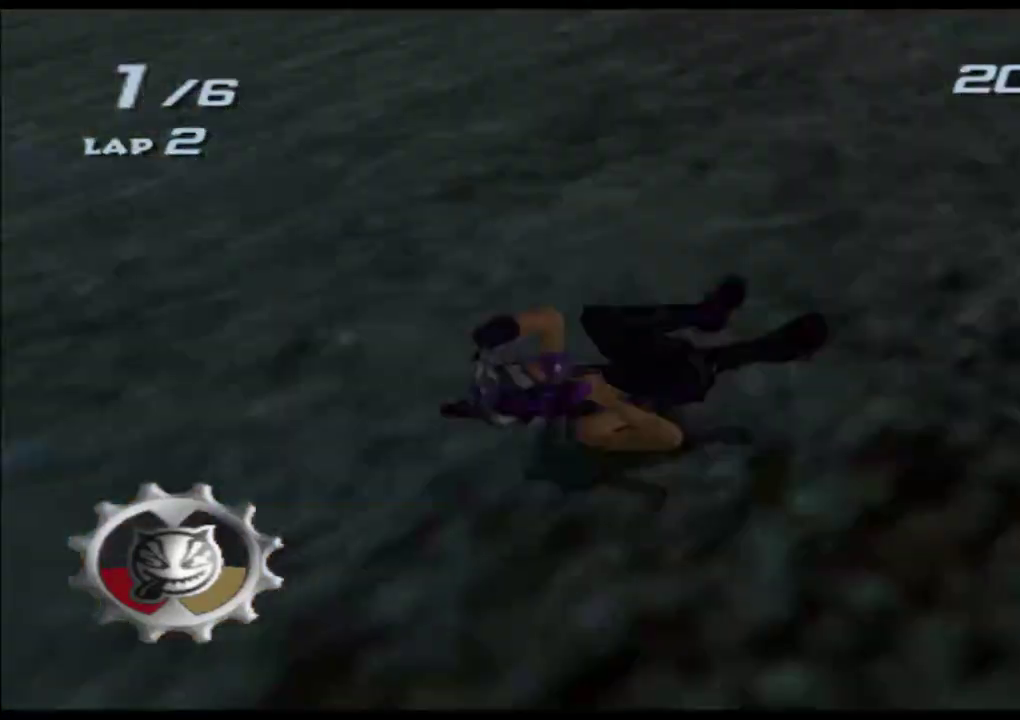
{"buttons": ["A", "X"], "left_stick": "center", "events": []}
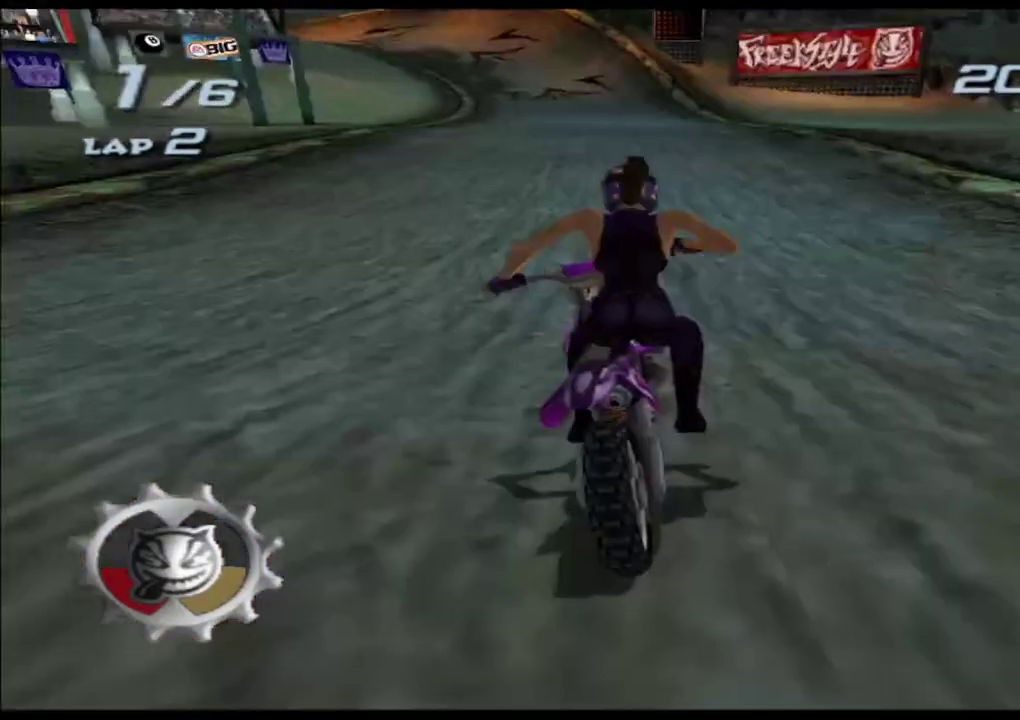
{"buttons": ["A", "X"], "left_stick": "left", "events": [[450, "left_stick", "left"]]}
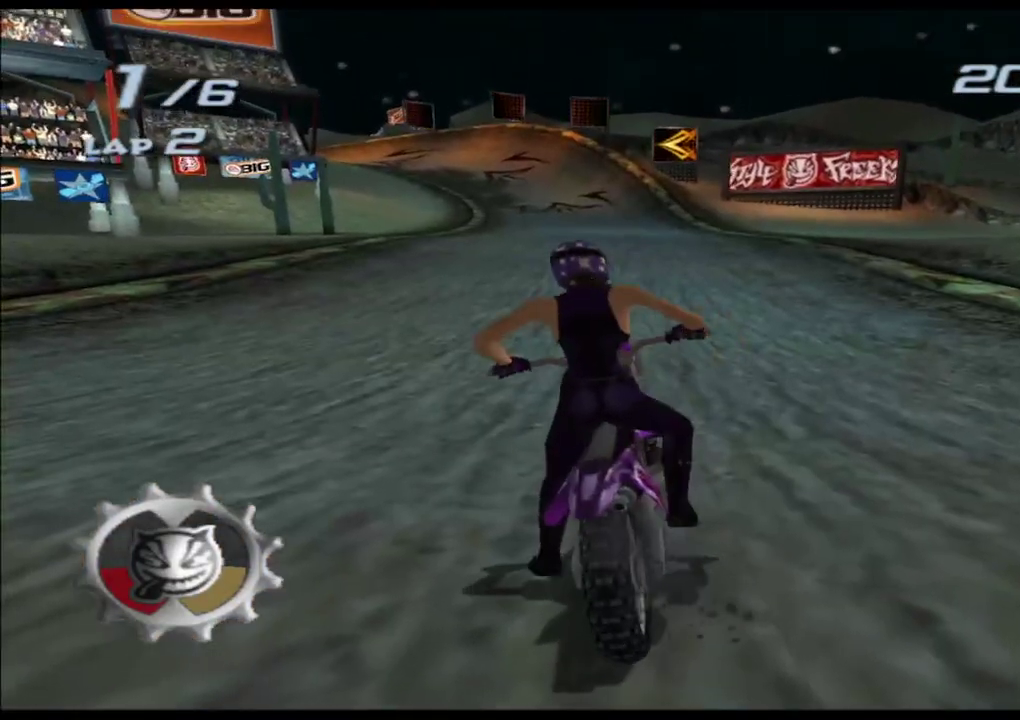
{"buttons": ["A", "X"], "left_stick": "center", "events": [[100, "left_stick", "center"], [333, "left_stick", "left"], [483, "left_stick", "center"]]}
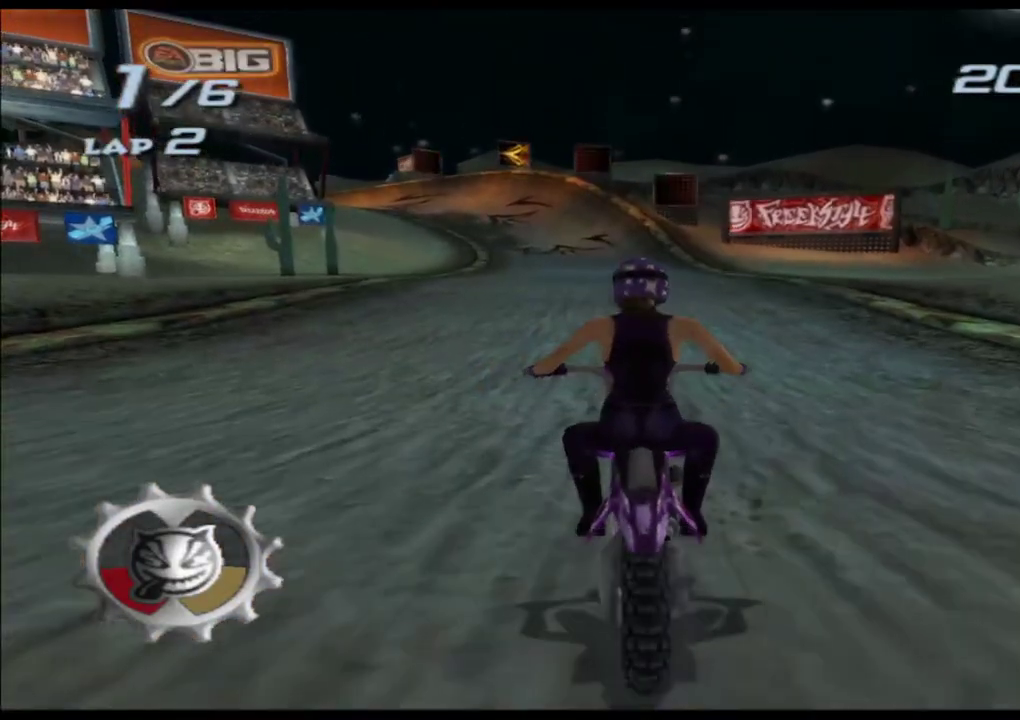
{"buttons": ["A", "X"], "left_stick": "center", "events": [[283, "left_stick", "left"], [417, "left_stick", "center"]]}
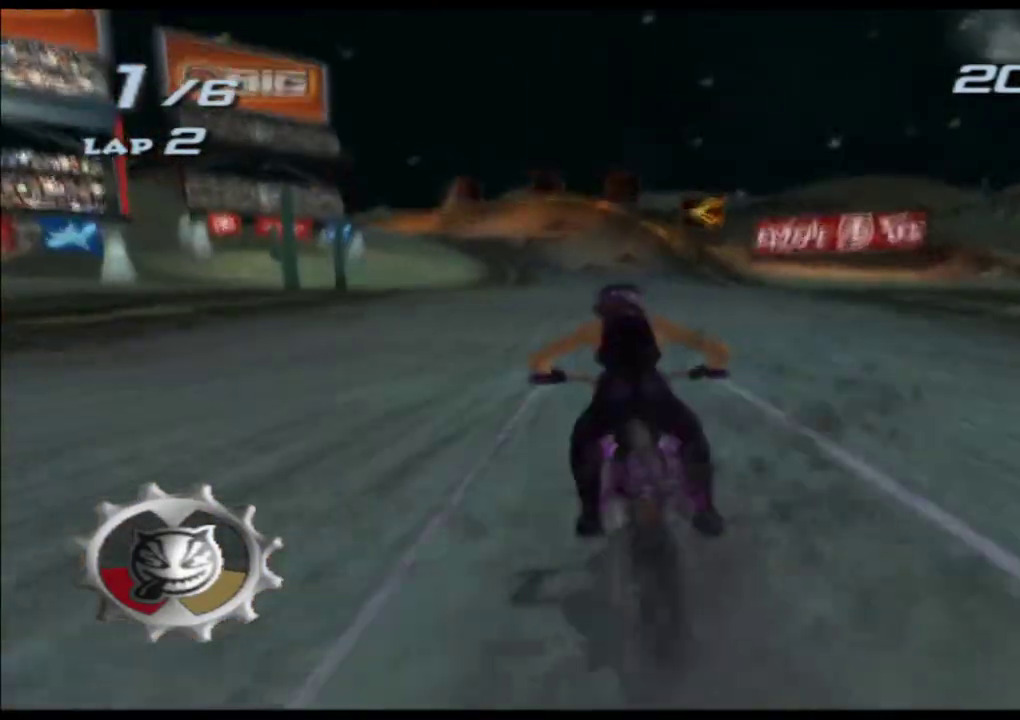
{"buttons": ["A", "X"], "left_stick": "down", "events": [[250, "left_stick", "down"]]}
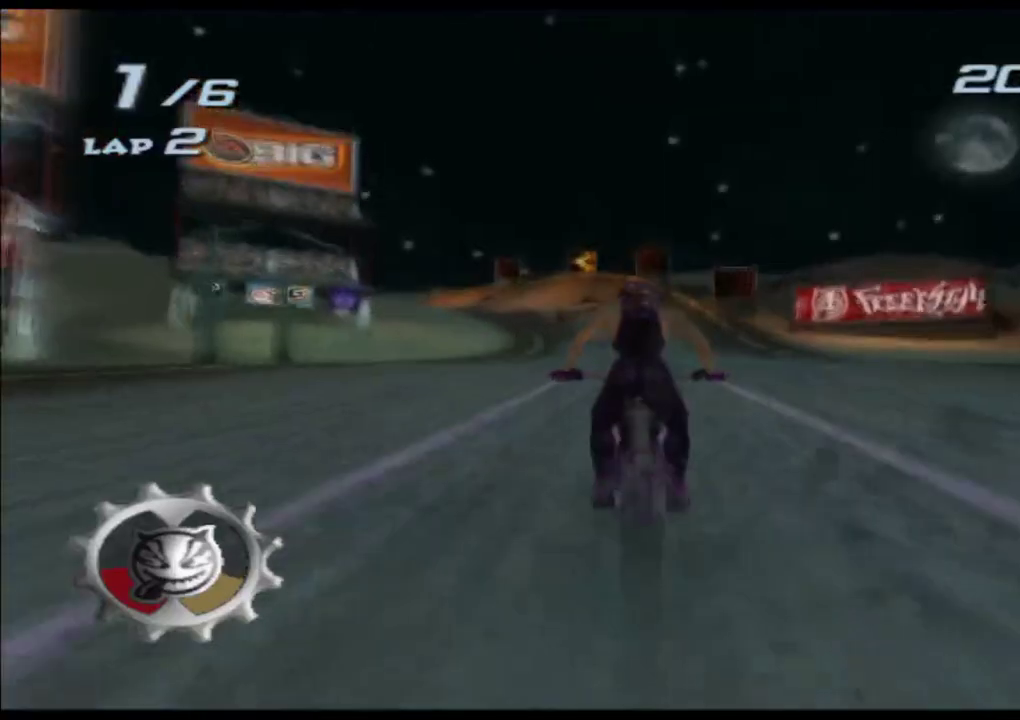
{"buttons": ["A", "X"], "left_stick": "center", "events": [[417, "left_stick", "center"]]}
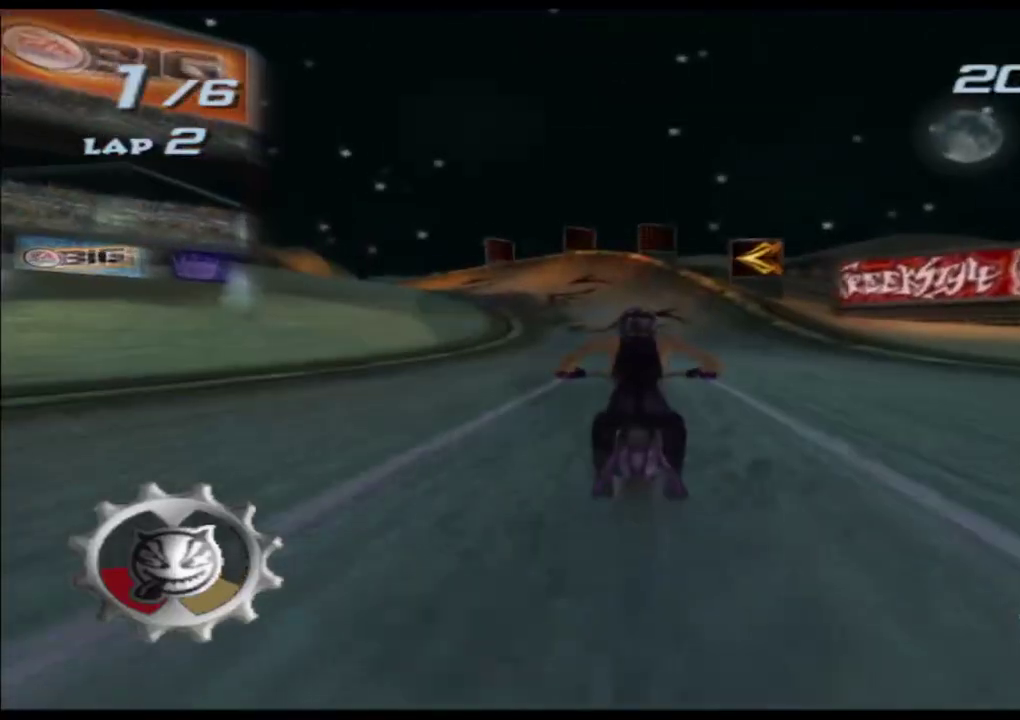
{"buttons": ["A", "X"], "left_stick": "center", "events": []}
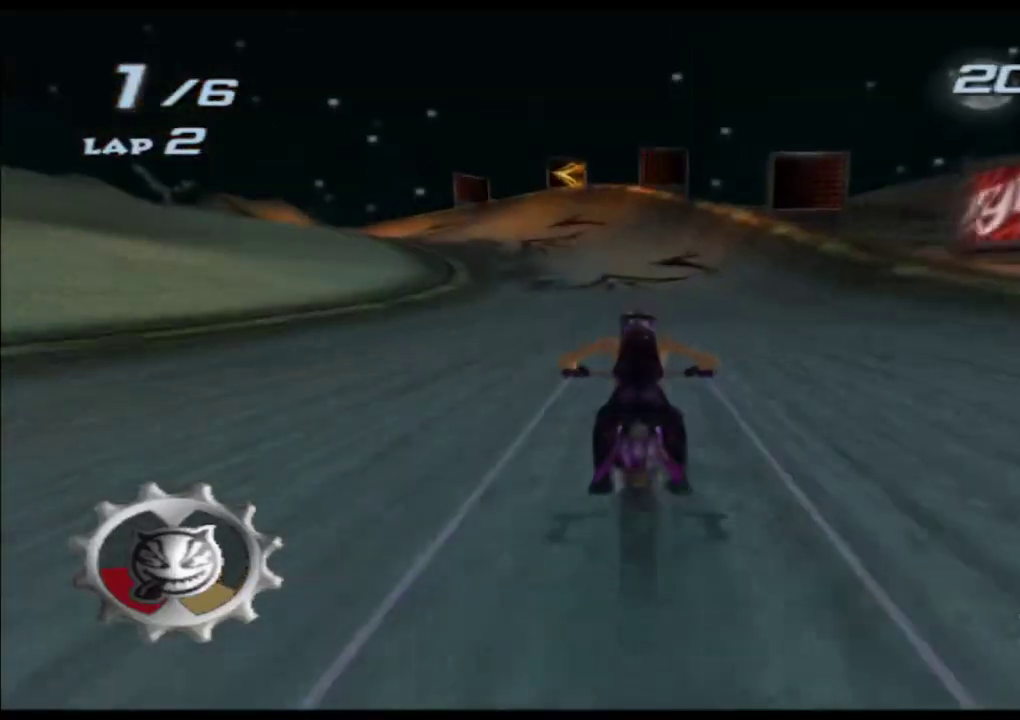
{"buttons": ["A", "X"], "left_stick": "left", "events": [[450, "left_stick", "left"]]}
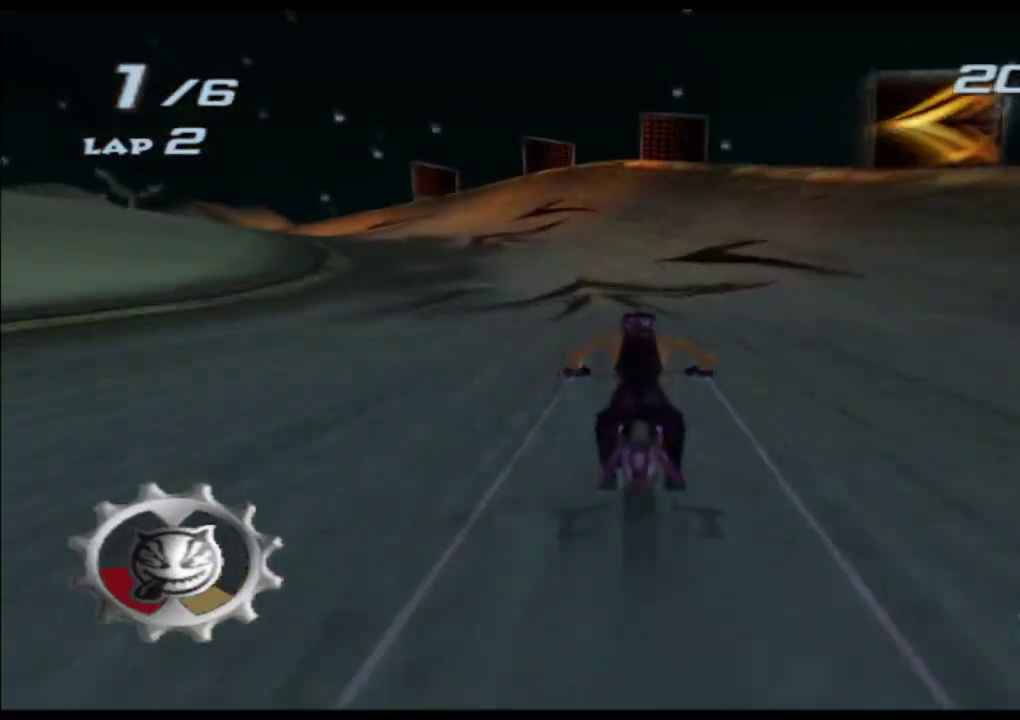
{"buttons": ["A", "X"], "left_stick": "center", "events": [[117, "left_stick", "center"], [267, "left_stick", "left"], [483, "left_stick", "center"]]}
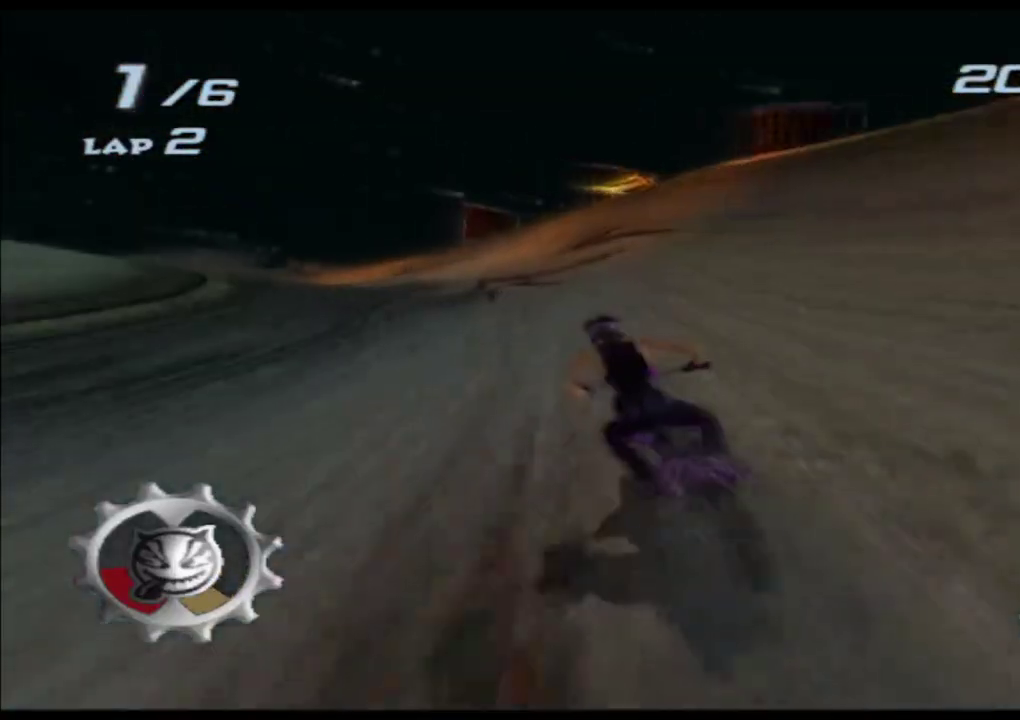
{"buttons": ["A", "X"], "left_stick": "left", "events": [[367, "left_stick", "left"]]}
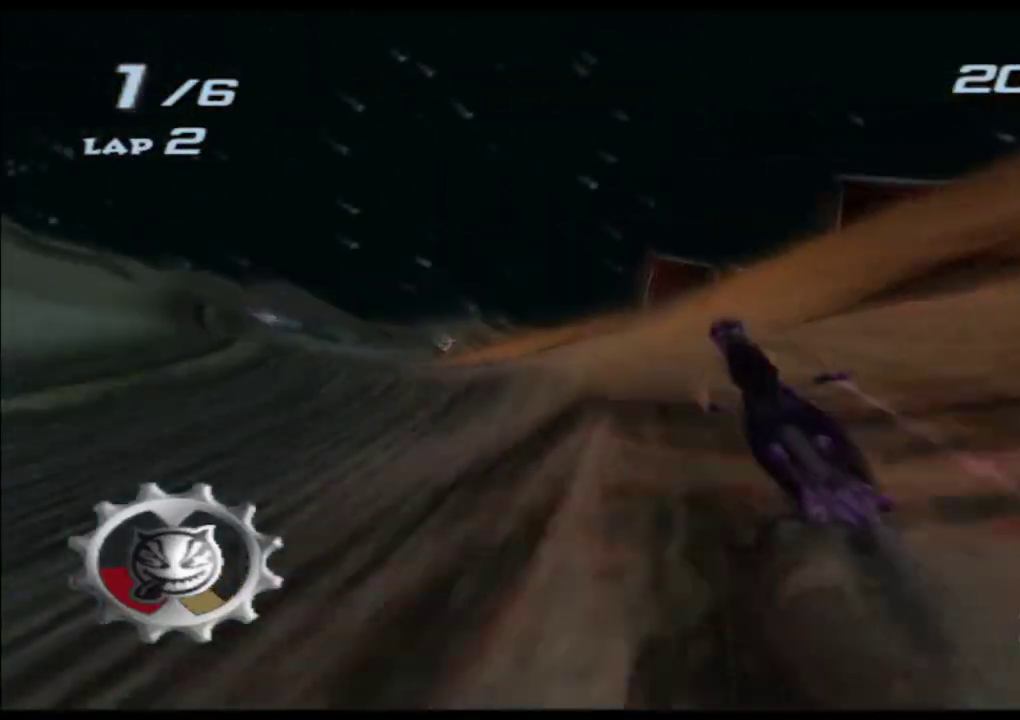
{"buttons": ["A", "X"], "left_stick": "left", "events": [[117, "left_stick", "center"], [250, "left_stick", "left"]]}
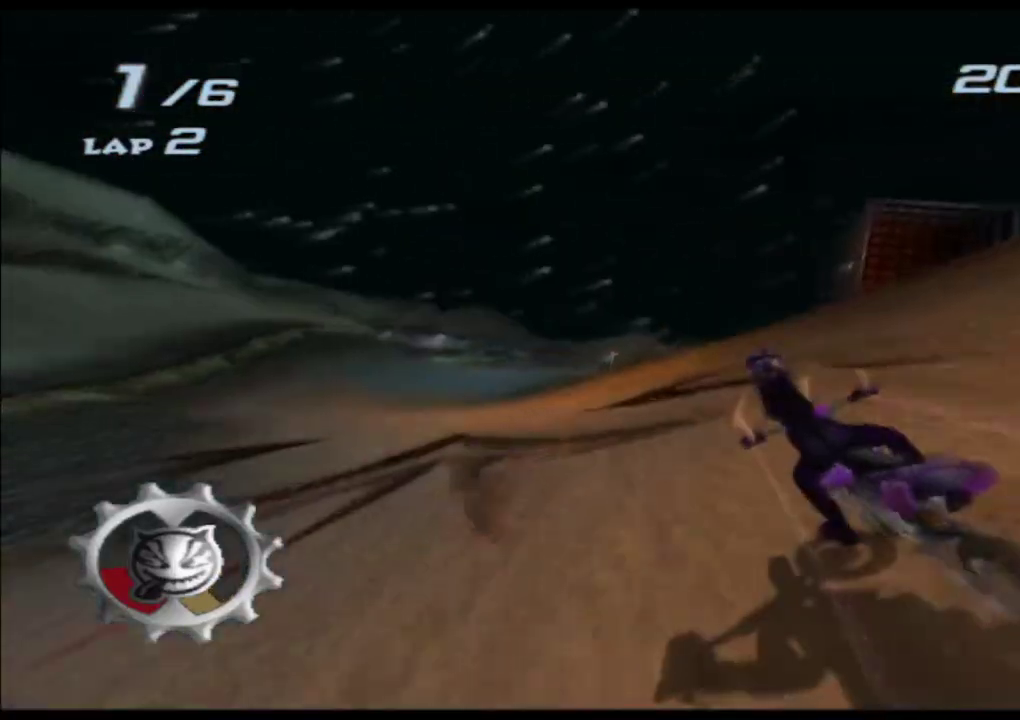
{"buttons": ["A", "X"], "left_stick": "center", "events": [[183, "left_stick", "center"]]}
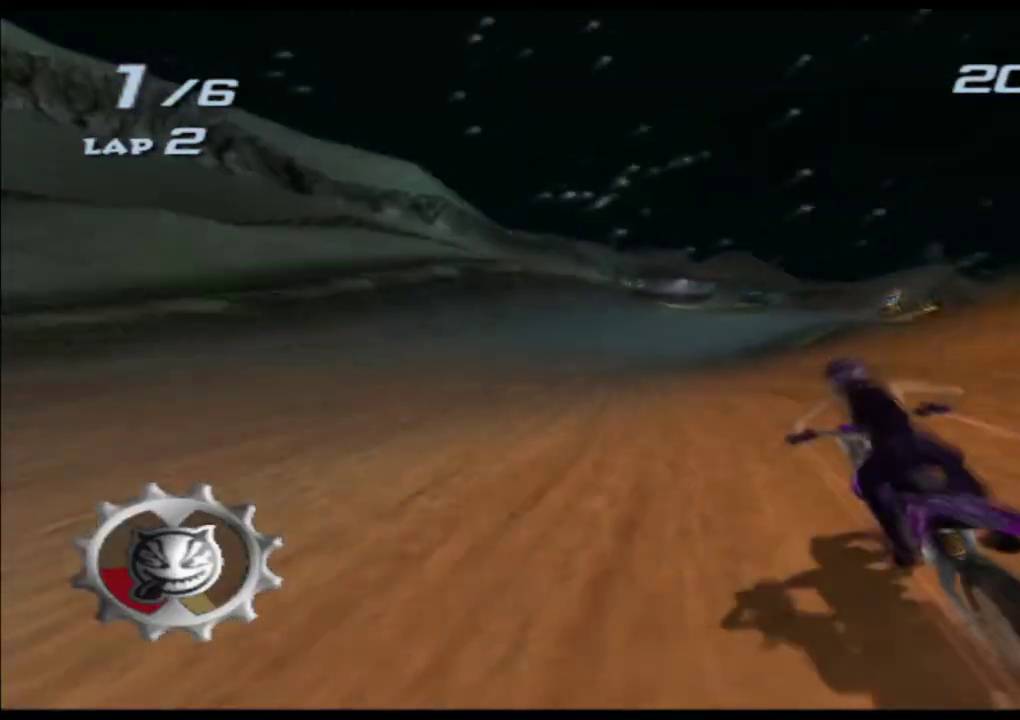
{"buttons": ["A", "X"], "left_stick": "center", "events": []}
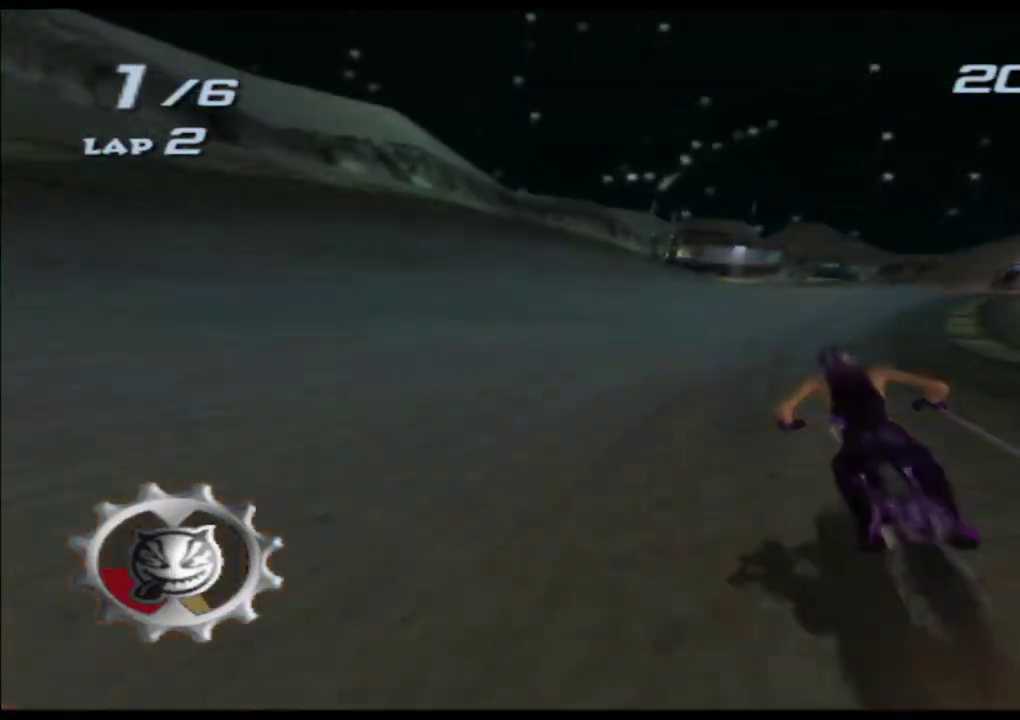
{"buttons": ["A", "X"], "left_stick": "right", "events": [[150, "left_stick", "right"], [283, "left_stick", "center"], [450, "left_stick", "right"]]}
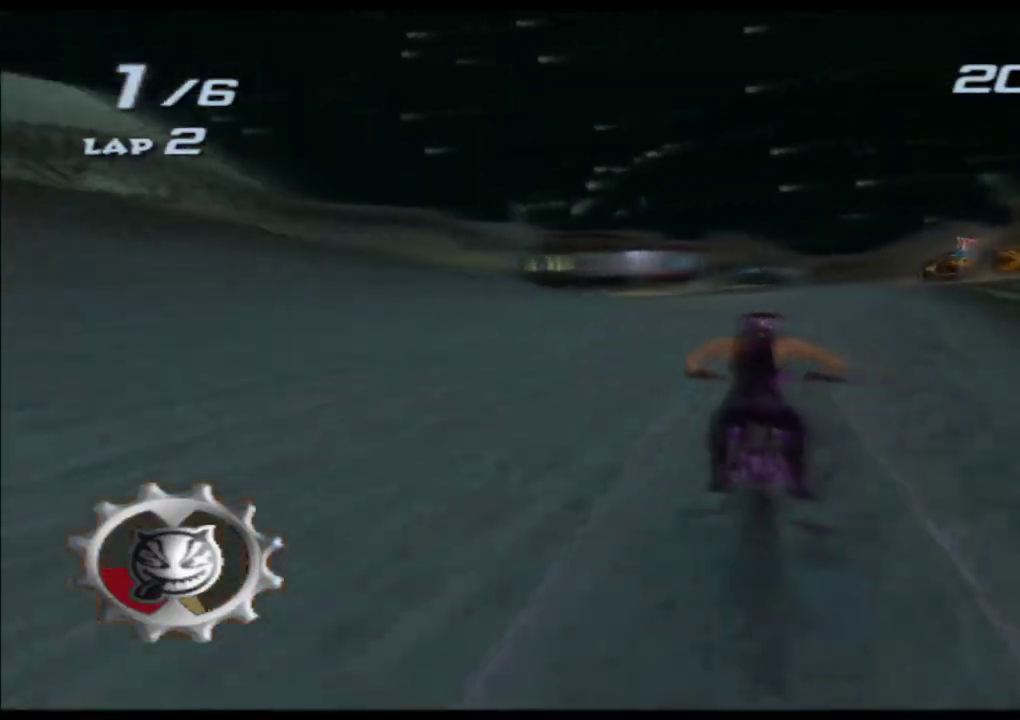
{"buttons": ["A", "X"], "left_stick": "center", "events": [[133, "left_stick", "center"], [333, "left_stick", "right"], [483, "left_stick", "center"]]}
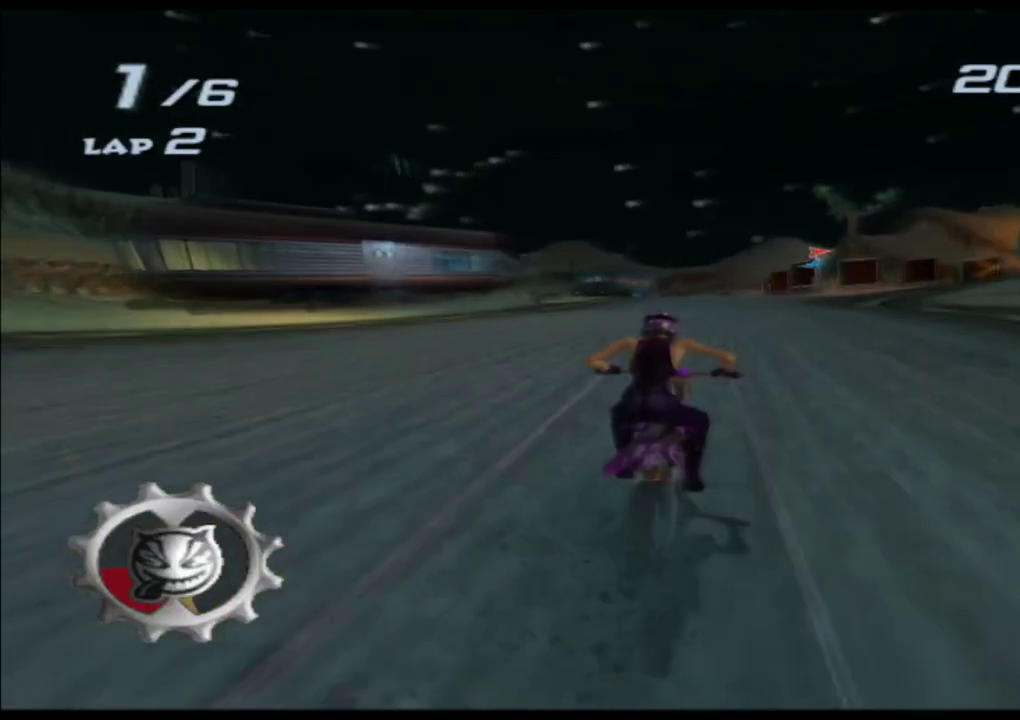
{"buttons": ["A", "X"], "left_stick": "center", "events": [[117, "left_stick", "right"], [267, "left_stick", "center"]]}
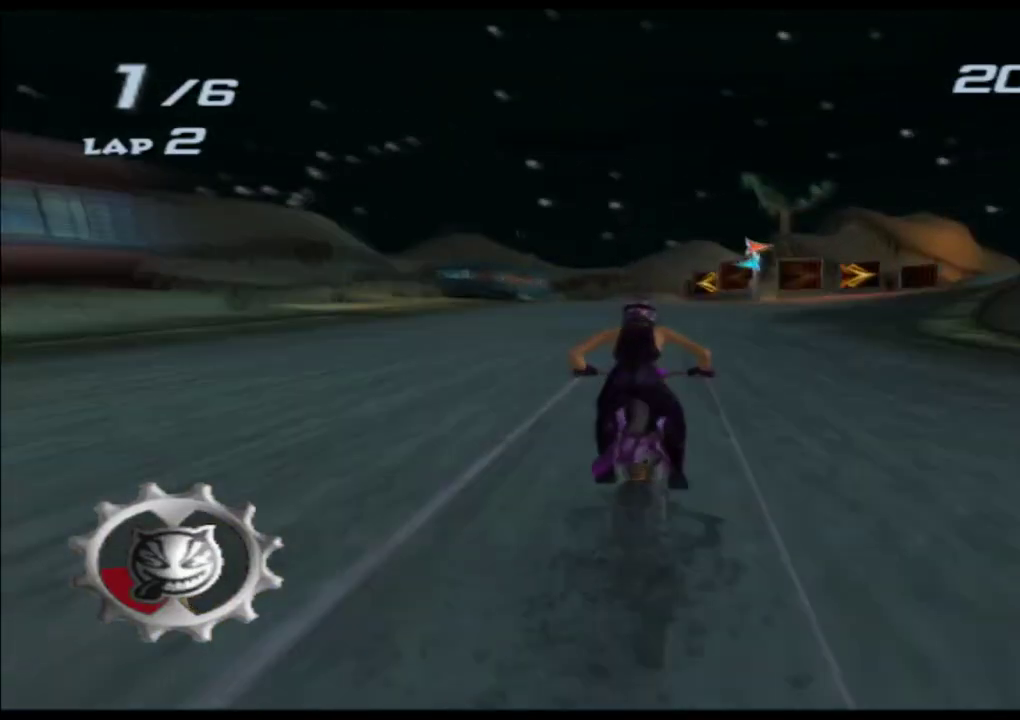
{"buttons": ["A", "X"], "left_stick": "right", "events": [[150, "left_stick", "right"], [367, "left_stick", "center"], [483, "left_stick", "right"]]}